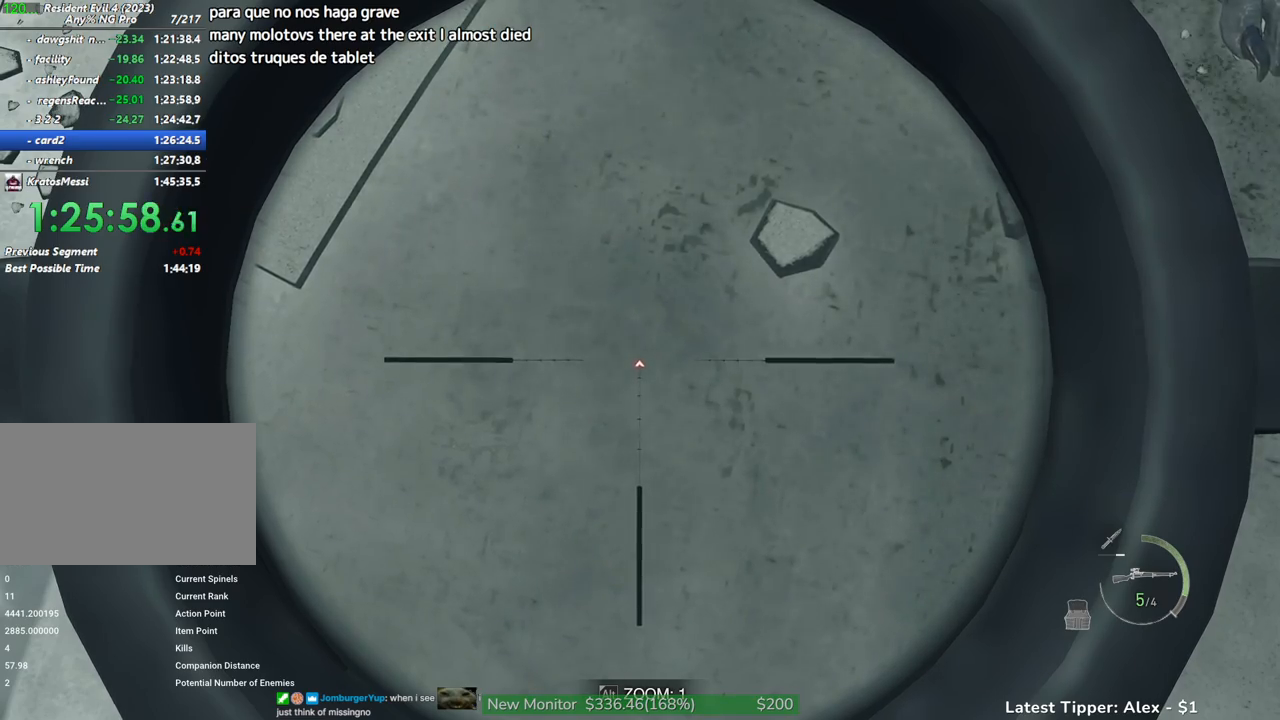
Gameplay with keyboard and mouse; each line is a JSON object with the keys and mouse buttons held at the frame after it. "events" lists presses ("down") and releases ("up") of "1", "2", "3", "4", "5", "a", "alt", "c", "caps_lock", "ctrl", "d", "e", "f", "g", "q", "r", "s", "shift", "space", "t", "tab", "v", "w", "x", "z" and "mouse_wheel" between this image and that frame as [ms after this image, input, new state], when the widget could be followed in between. "mouse_wheel" = the "wheel" button of the "mouse" list. No other keys are recorded. "wheel" means that the mouse wheel is clicked or scrolled. Not read: mouse_move.
{"keys": ["g", "shift", "w"], "mouse": [], "events": [[366, "g", "down"], [366, "shift", "down"], [366, "w", "down"]]}
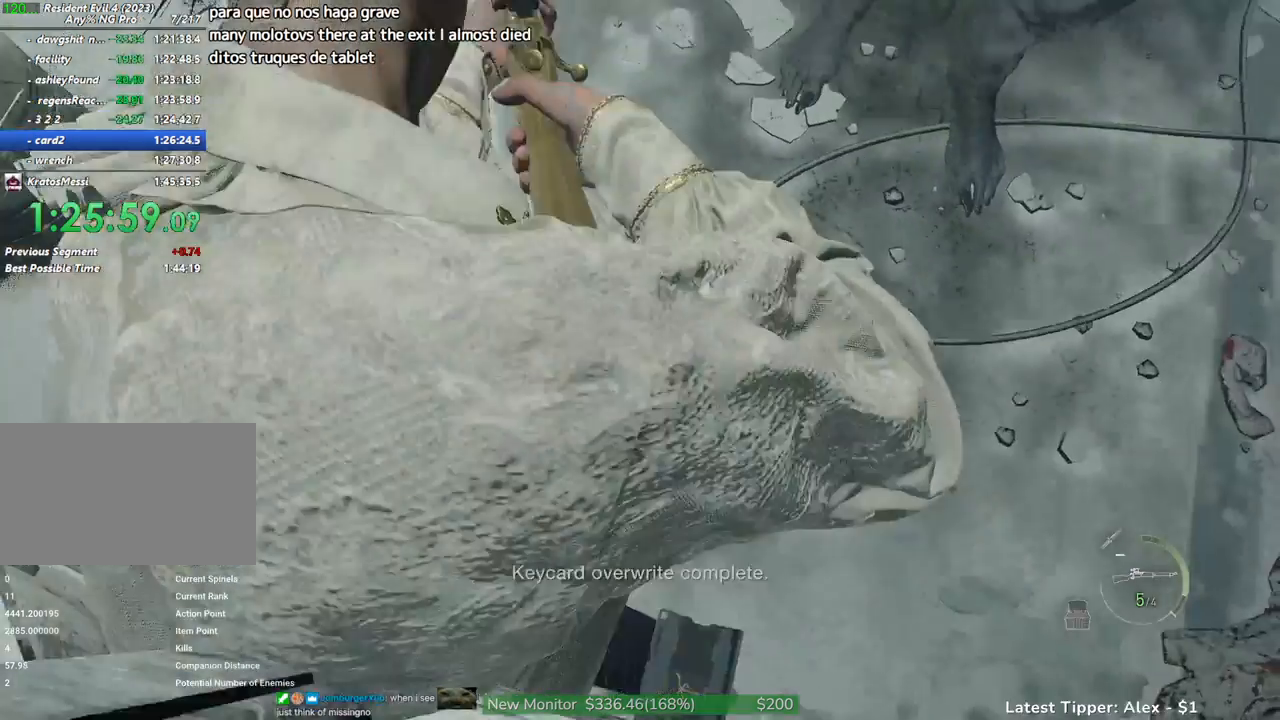
{"keys": ["g", "shift", "w"], "mouse": [], "events": []}
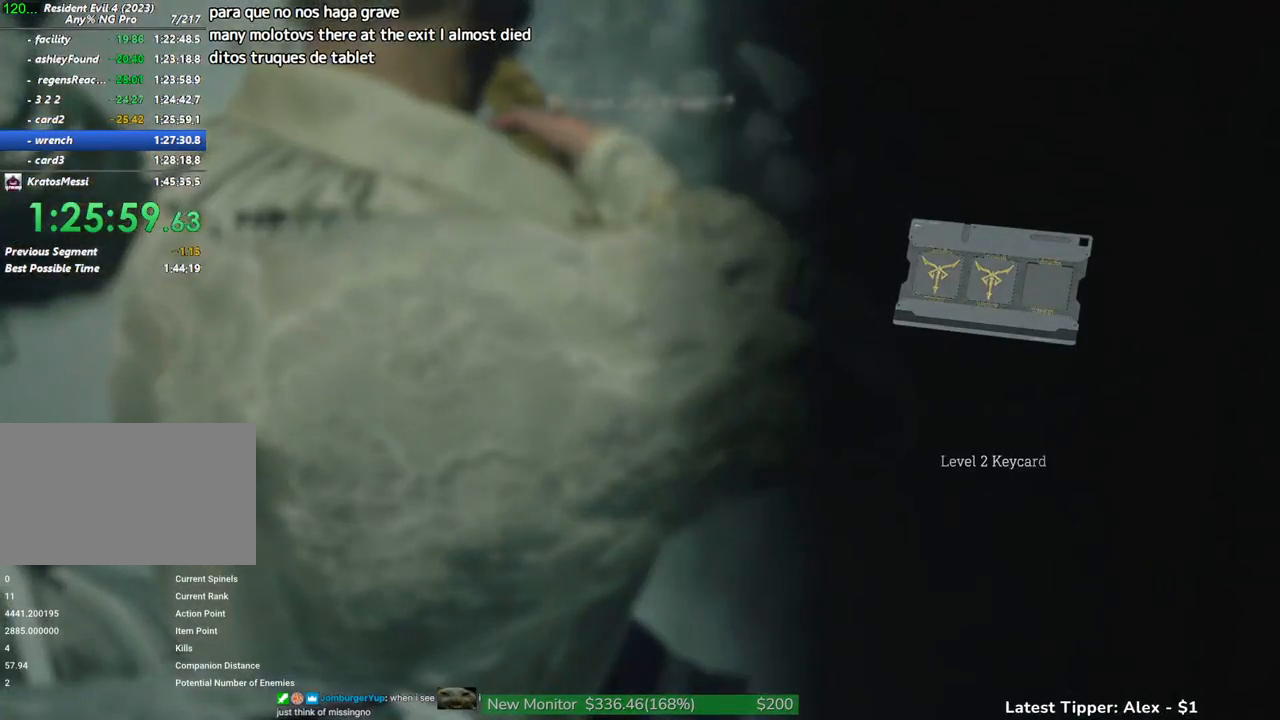
{"keys": ["g", "shift", "w"], "mouse": [], "events": []}
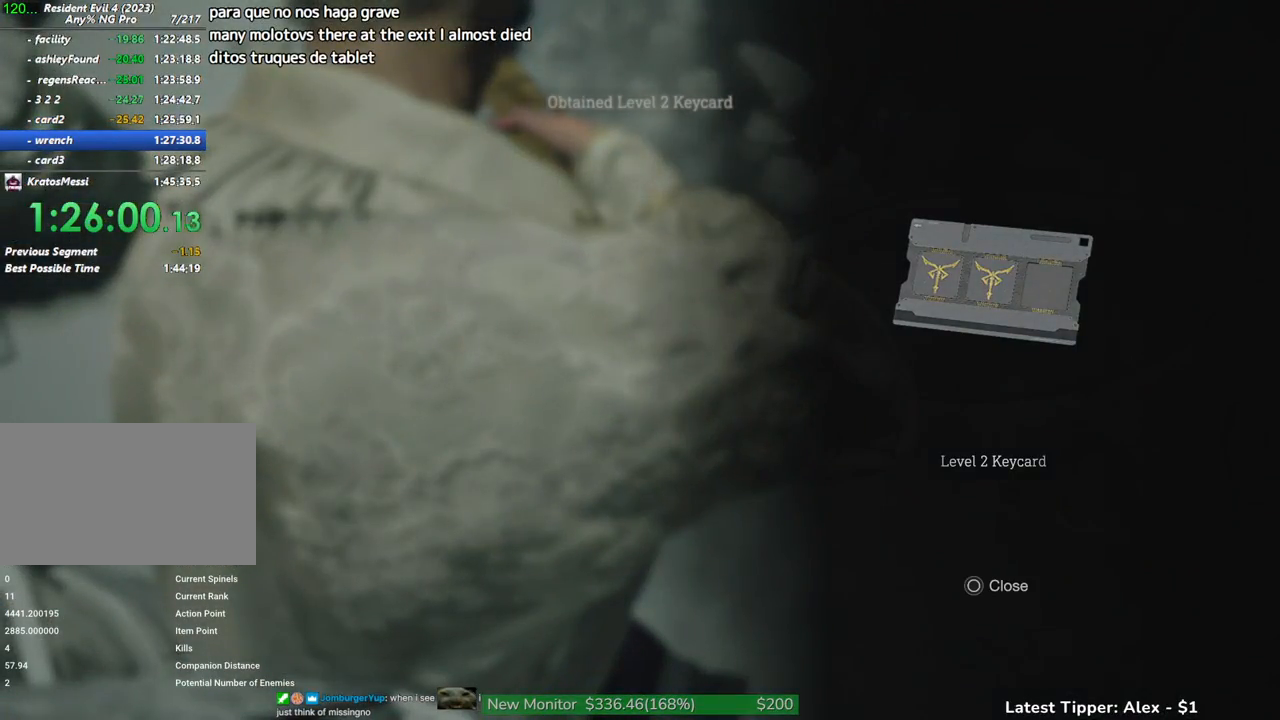
{"keys": ["g", "shift", "w"], "mouse": [], "events": []}
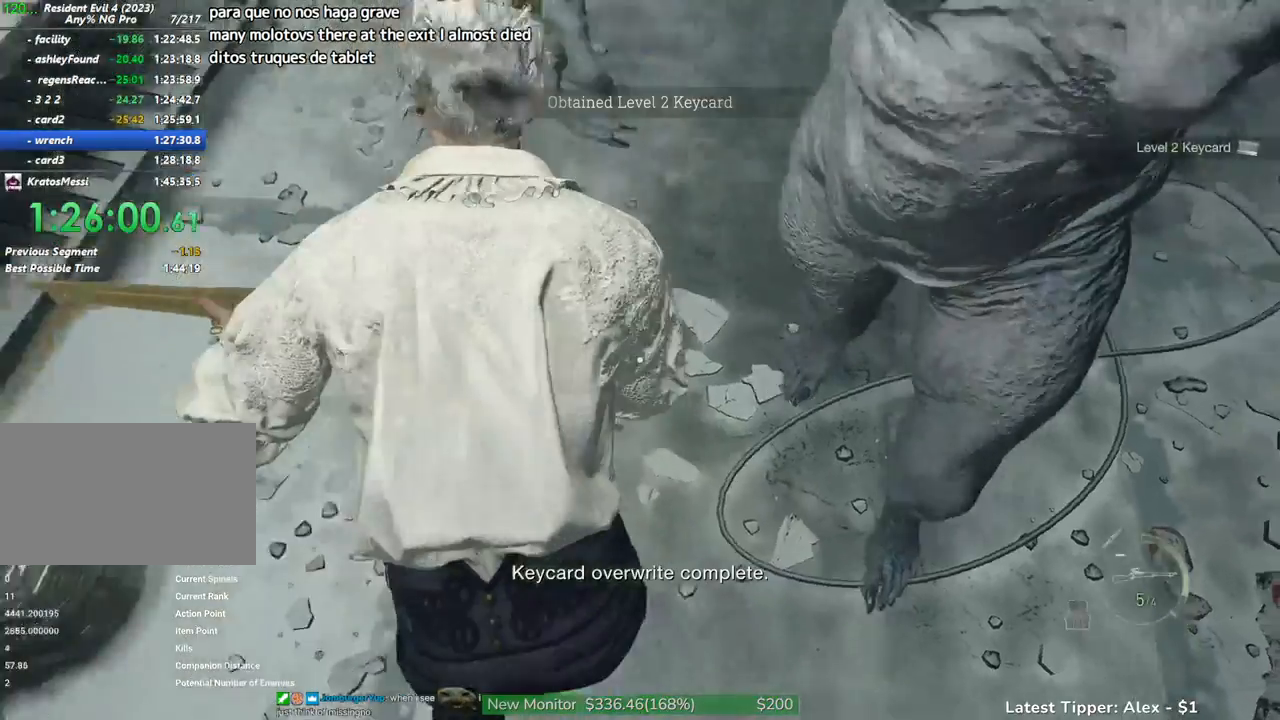
{"keys": ["shift", "w"], "mouse": [], "events": [[50, "g", "up"], [200, "d", "down"], [383, "d", "up"]]}
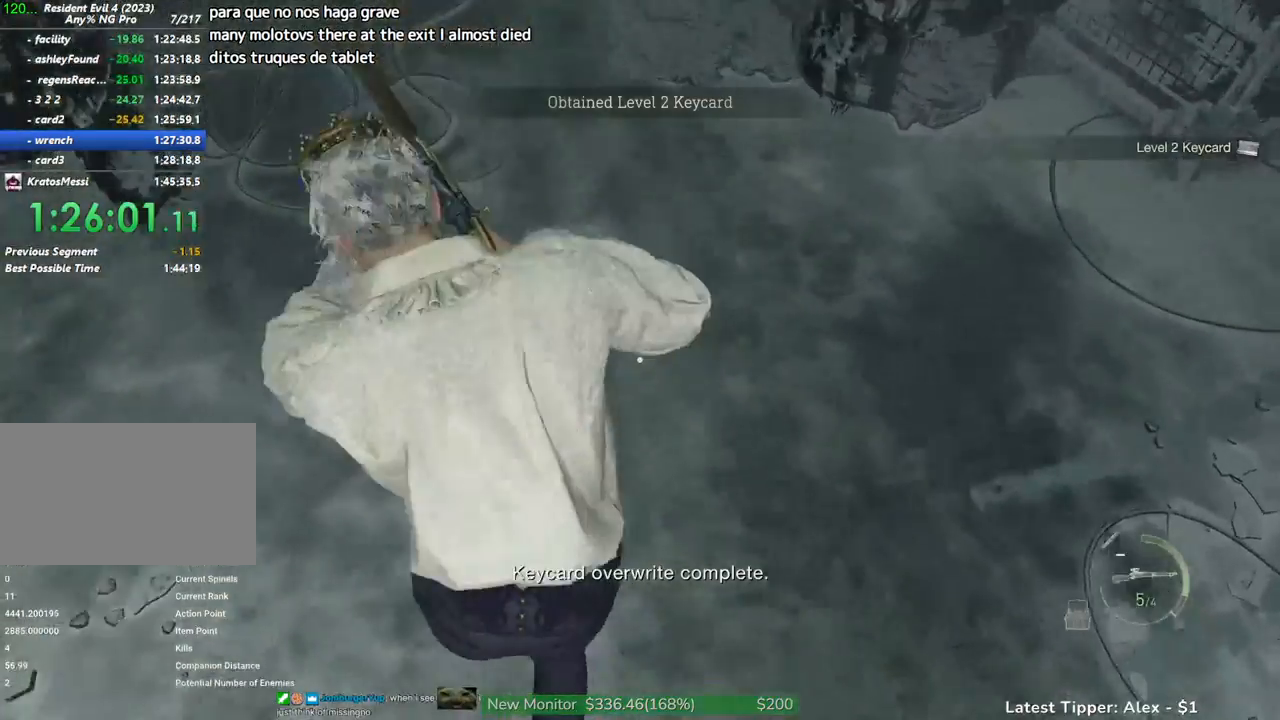
{"keys": ["shift", "w"], "mouse": [], "events": []}
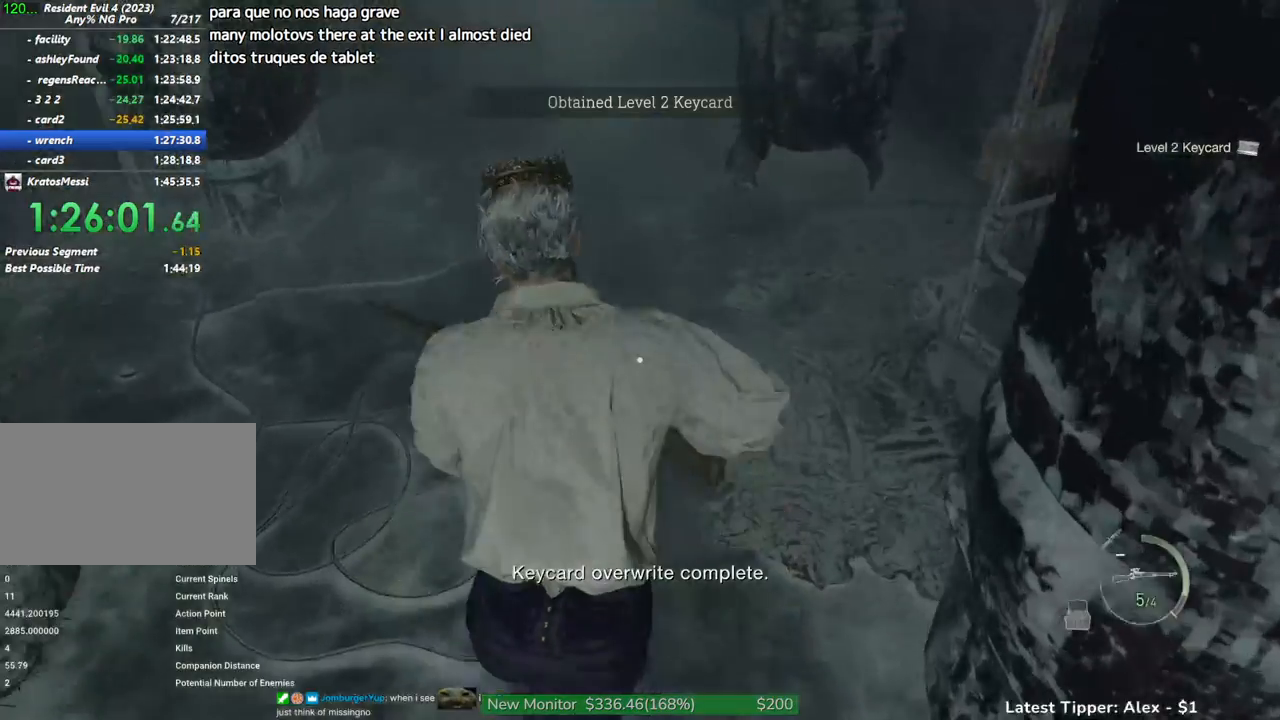
{"keys": ["shift", "w"], "mouse": [], "events": []}
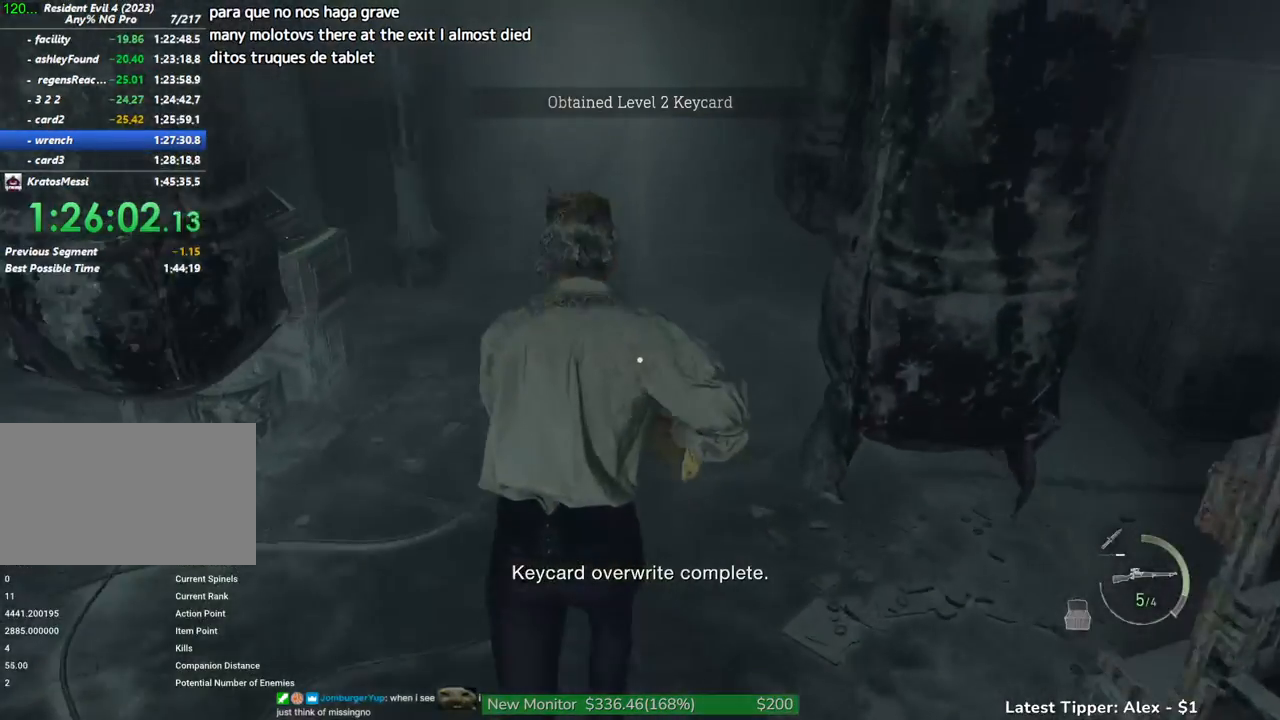
{"keys": ["shift", "w"], "mouse": [], "events": []}
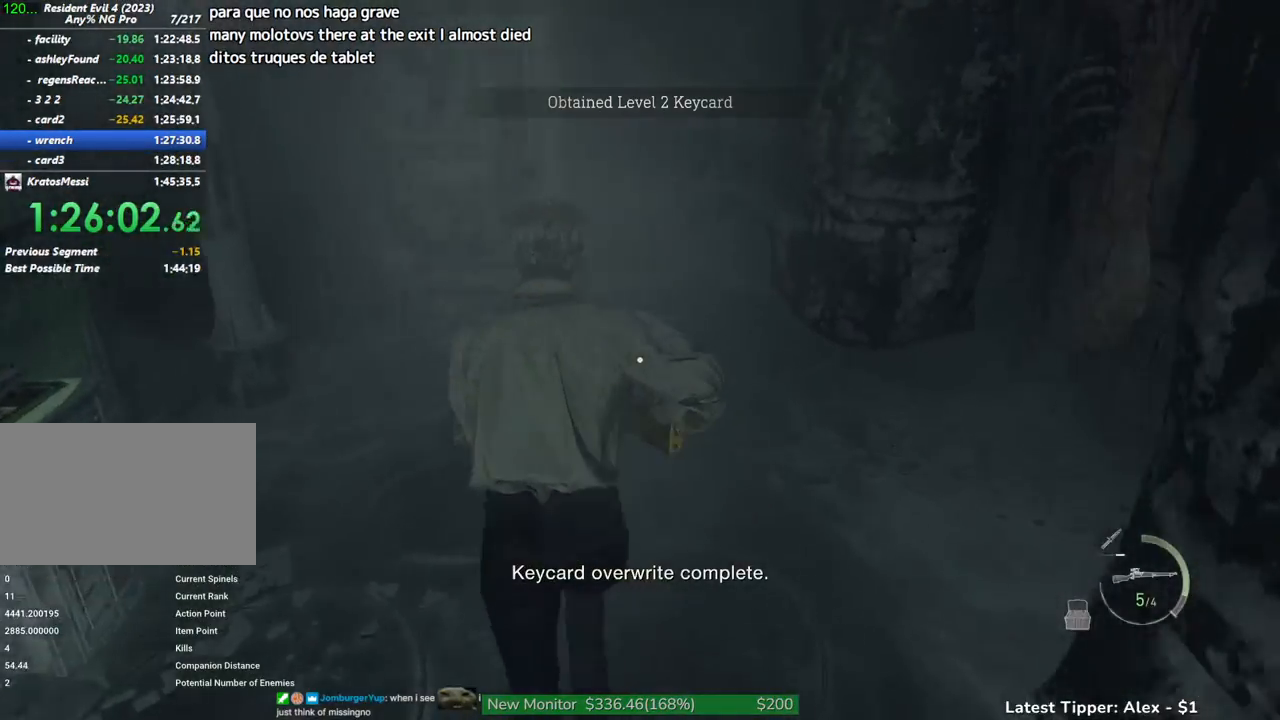
{"keys": ["shift", "w"], "mouse": [], "events": []}
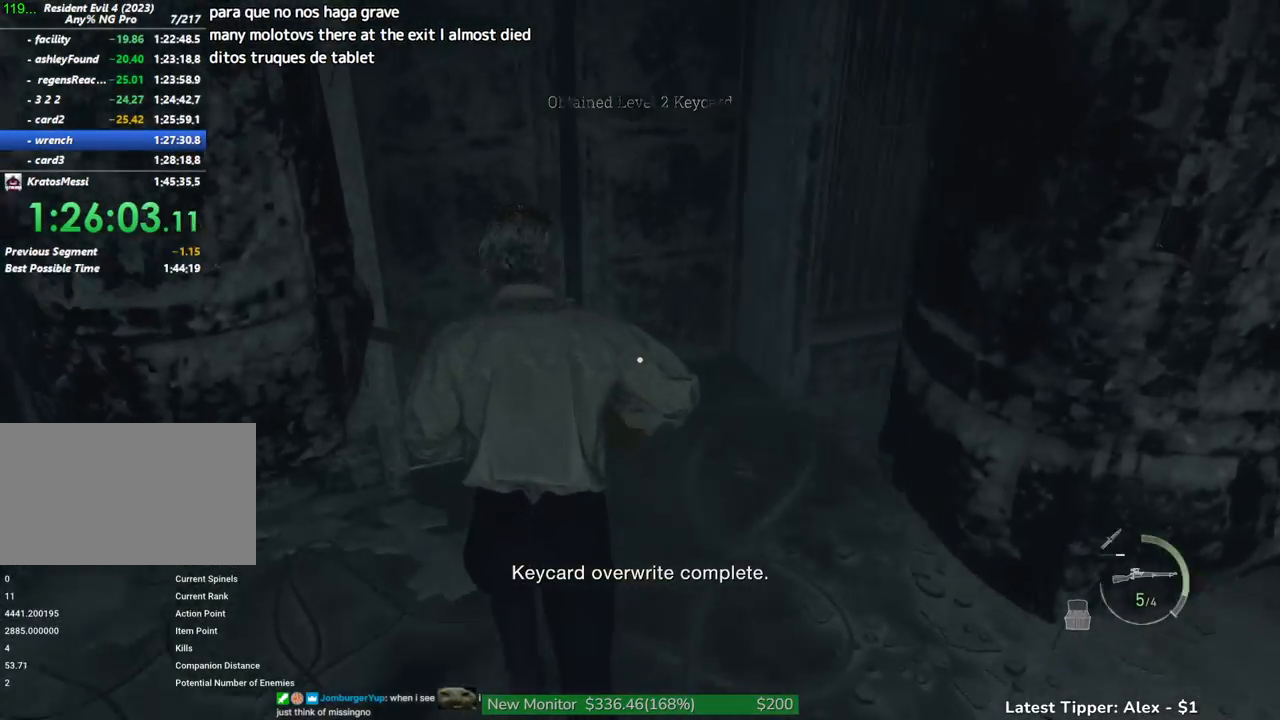
{"keys": ["shift", "w"], "mouse": [], "events": []}
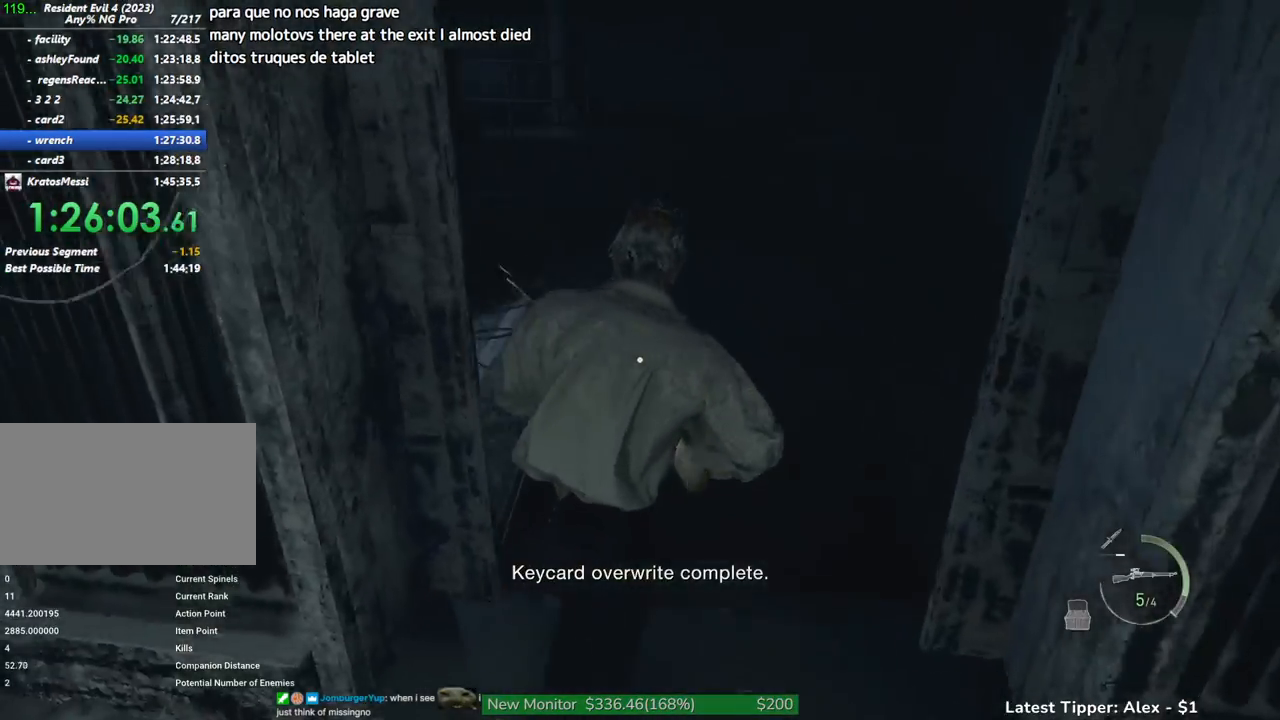
{"keys": ["shift", "w"], "mouse": [], "events": []}
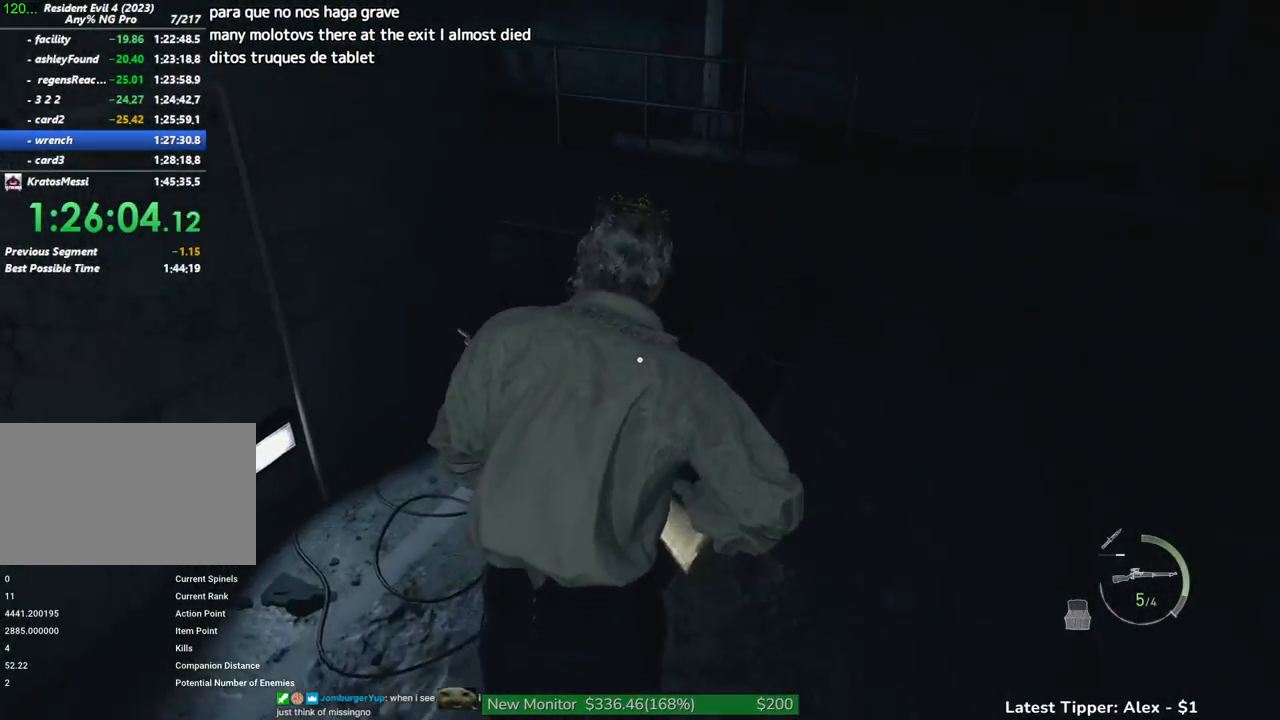
{"keys": ["shift", "w"], "mouse": [], "events": []}
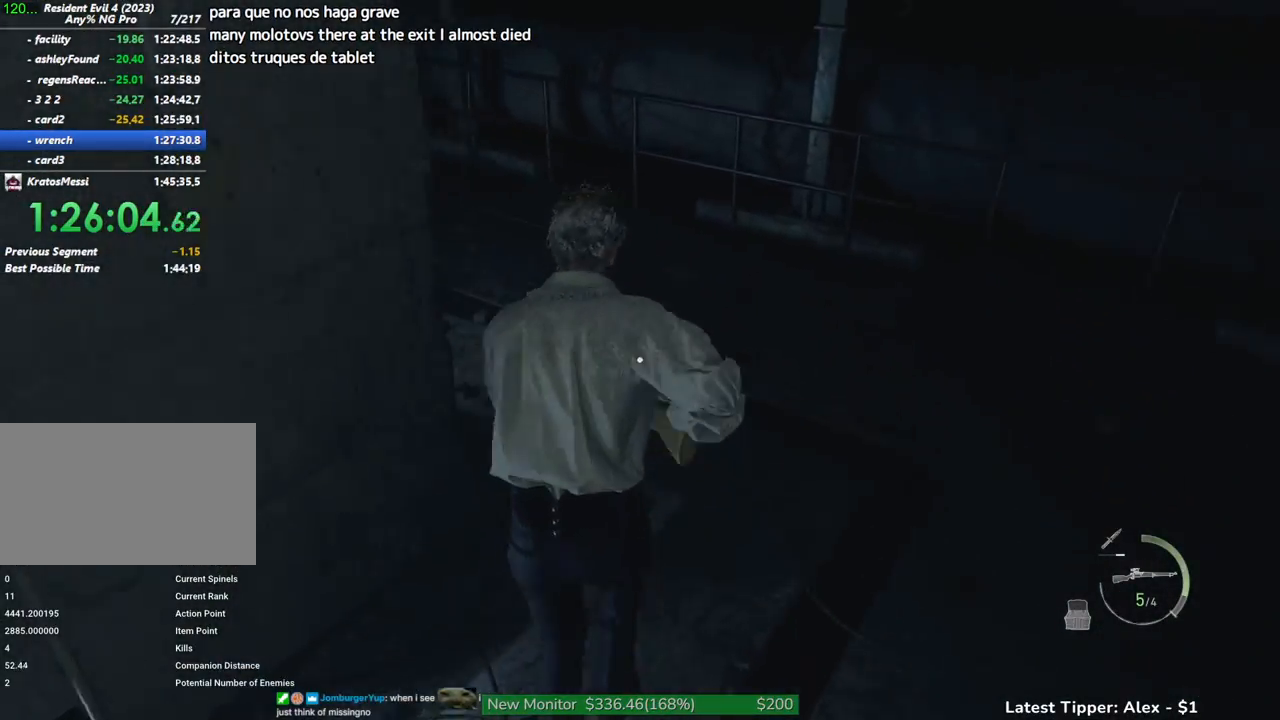
{"keys": ["shift", "w"], "mouse": [], "events": []}
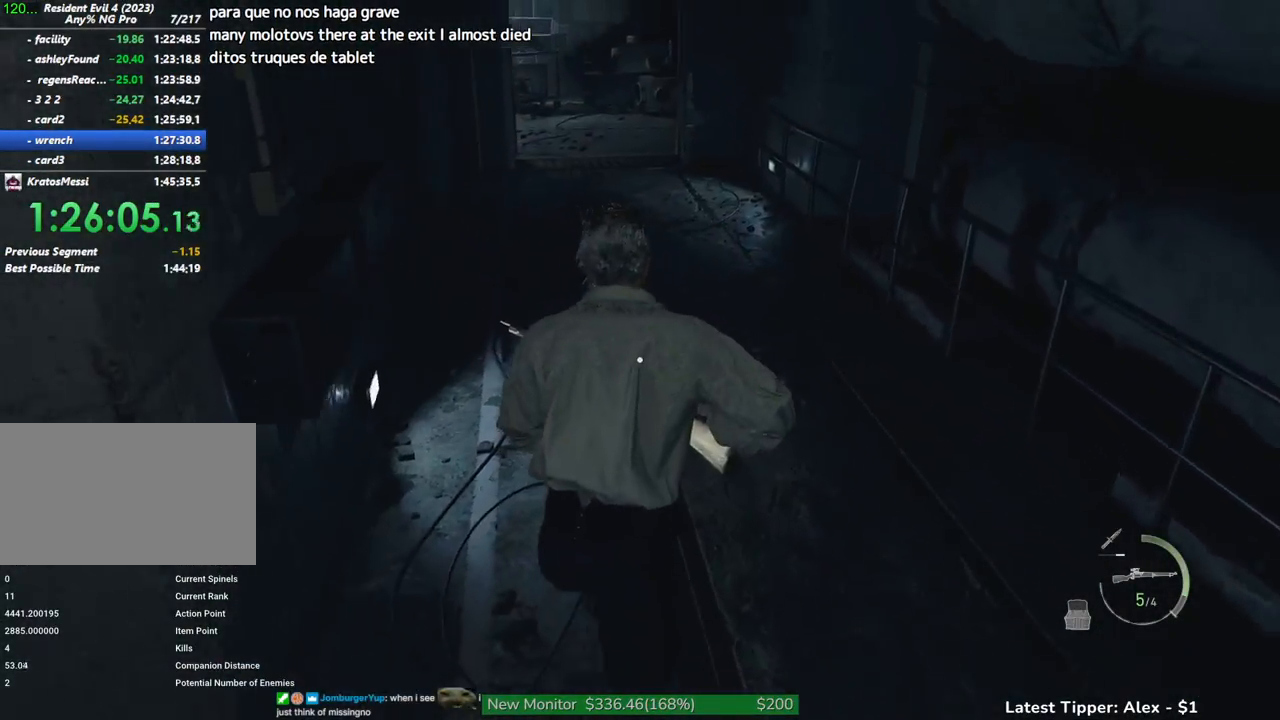
{"keys": ["shift", "w"], "mouse": [], "events": []}
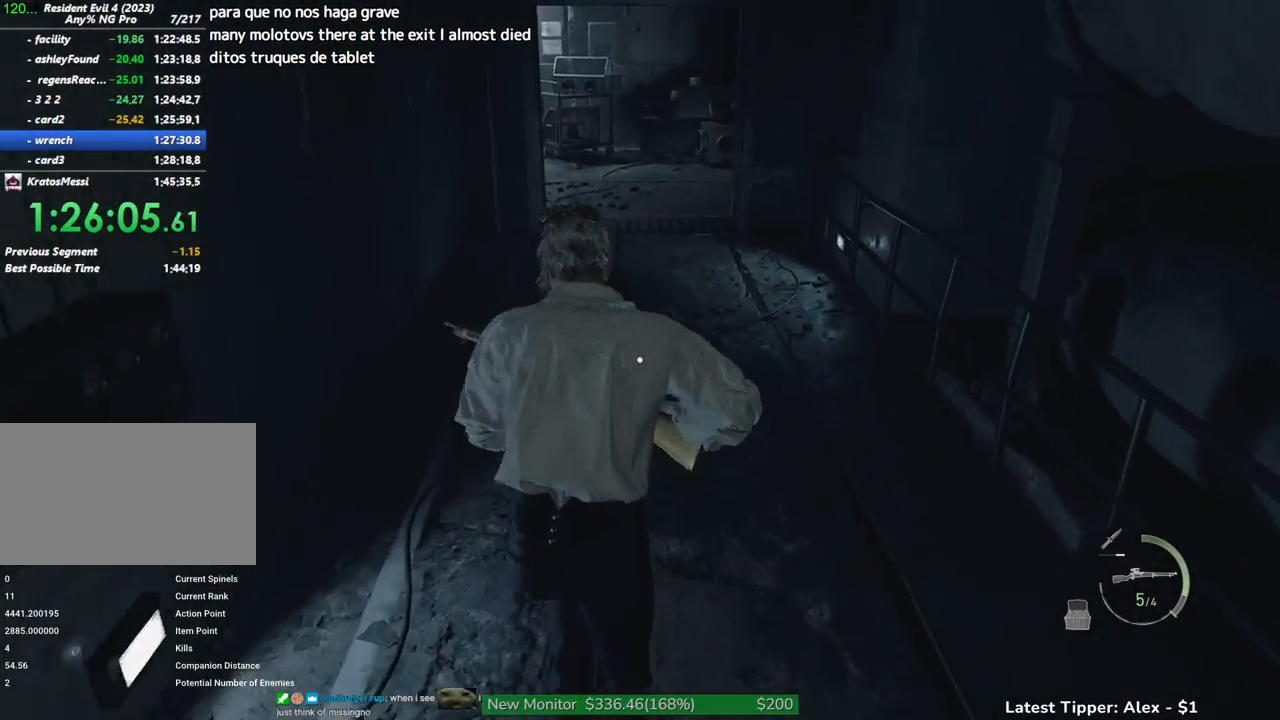
{"keys": ["shift", "w"], "mouse": [], "events": [[350, "2", "down"], [400, "2", "up"]]}
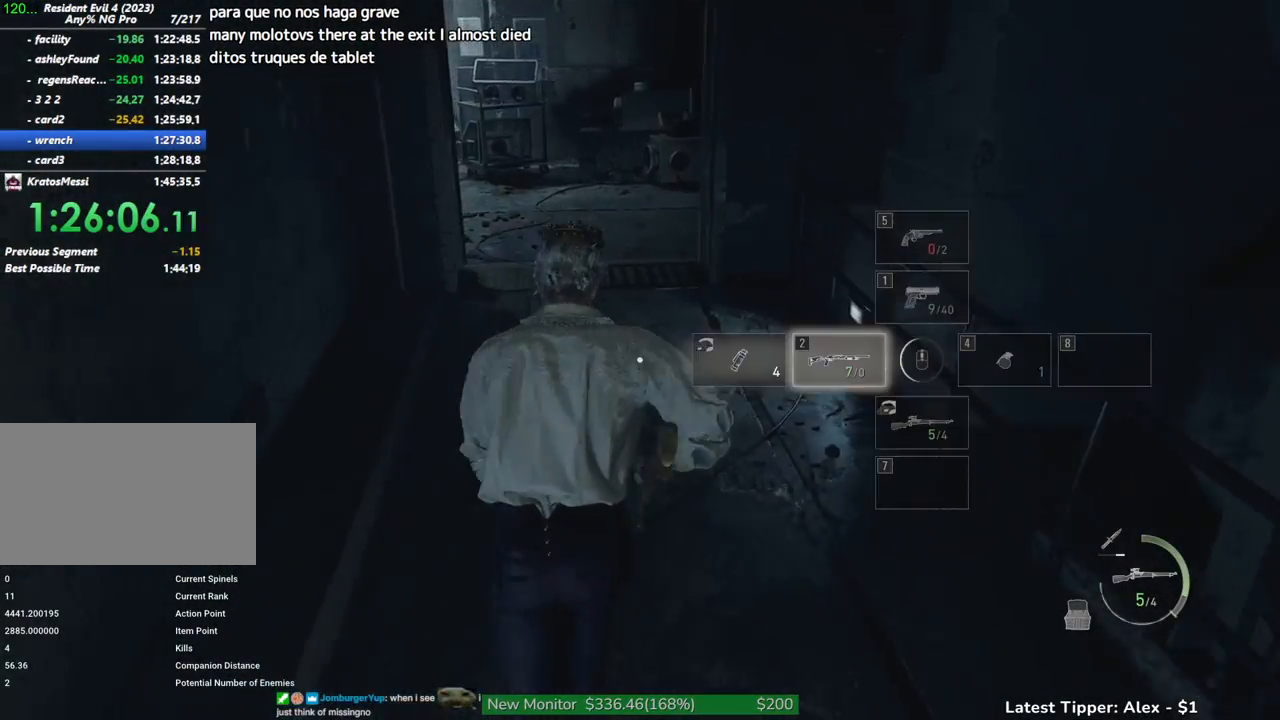
{"keys": ["shift", "w"], "mouse": [], "events": []}
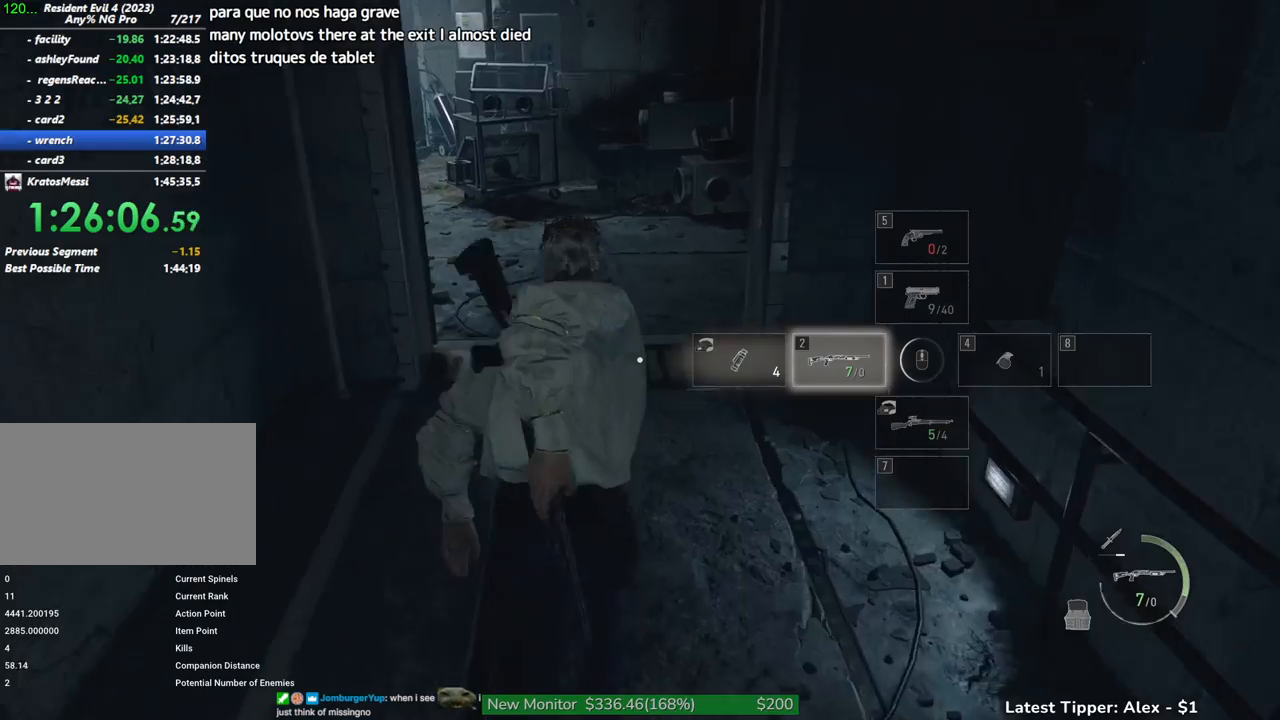
{"keys": ["shift", "w"], "mouse": [], "events": []}
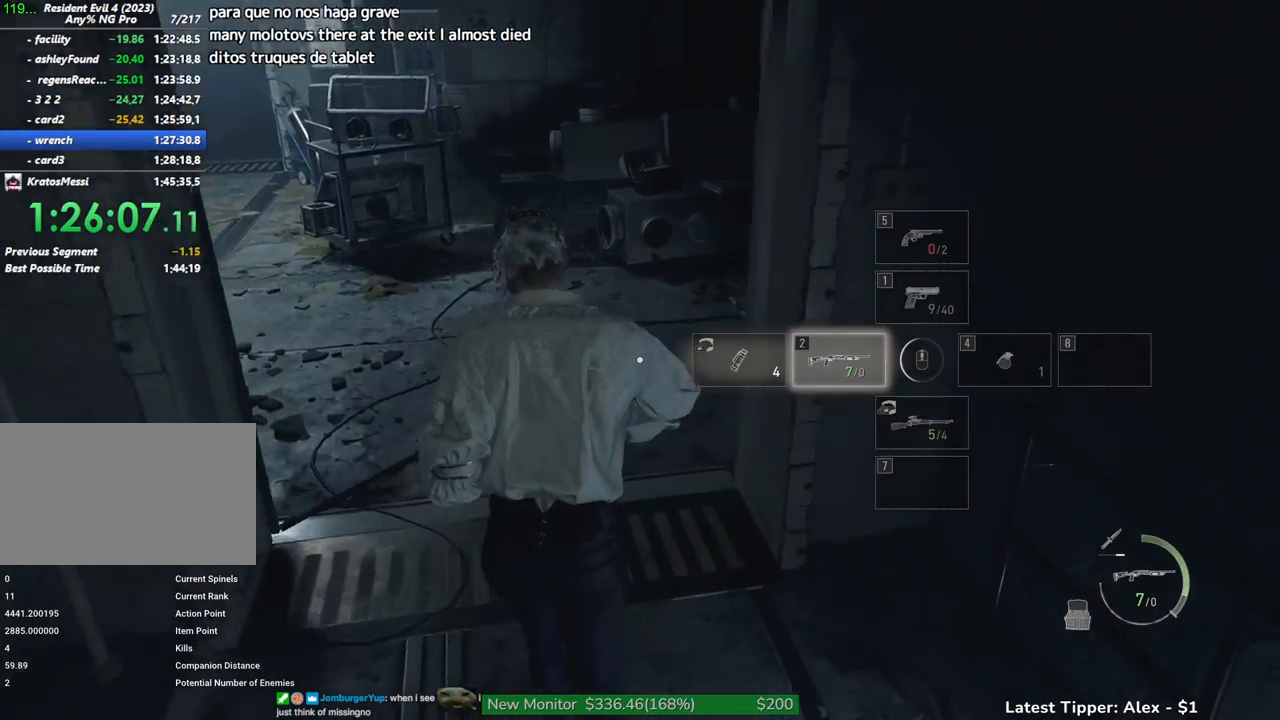
{"keys": ["shift", "w"], "mouse": [], "events": []}
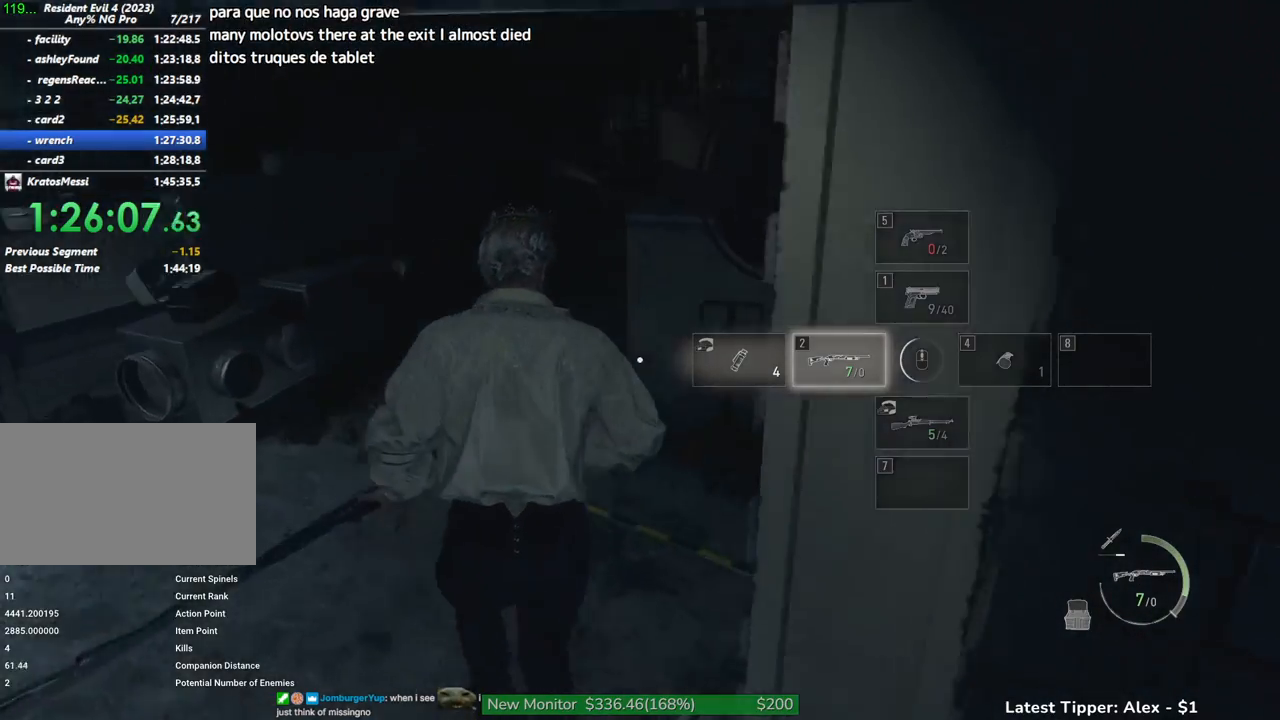
{"keys": ["shift", "w"], "mouse": [], "events": []}
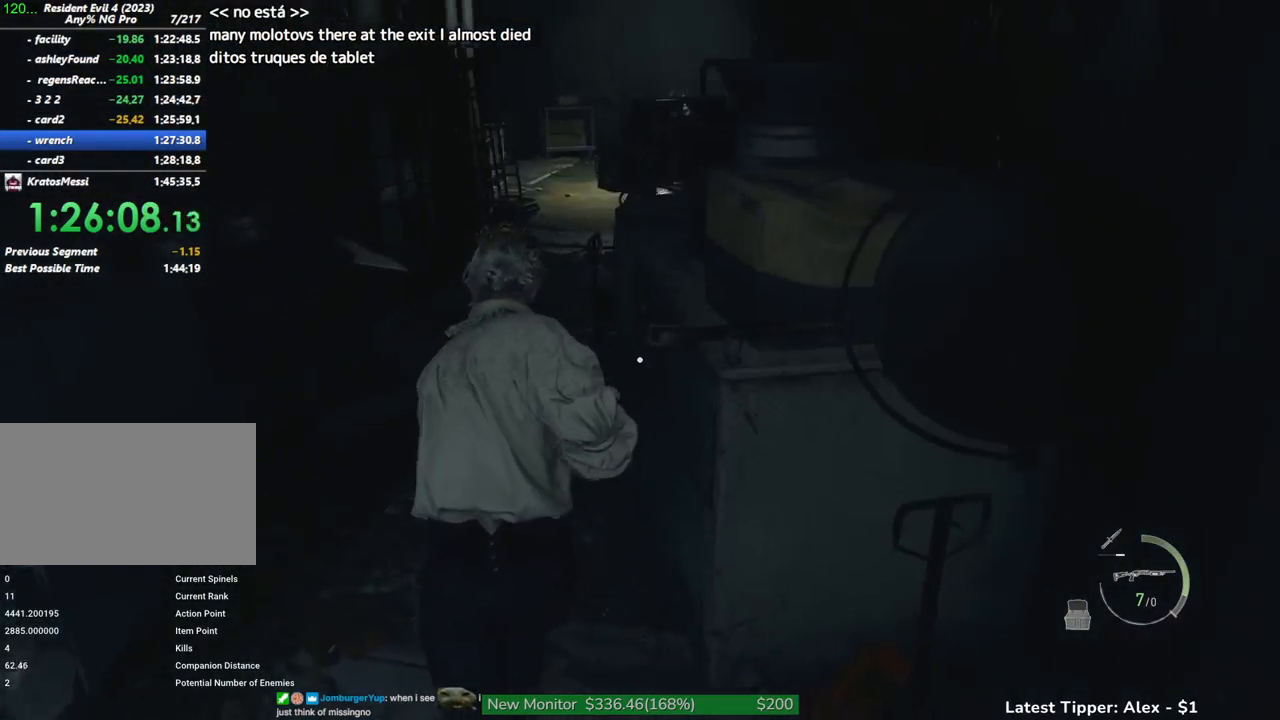
{"keys": ["shift", "w"], "mouse": [], "events": []}
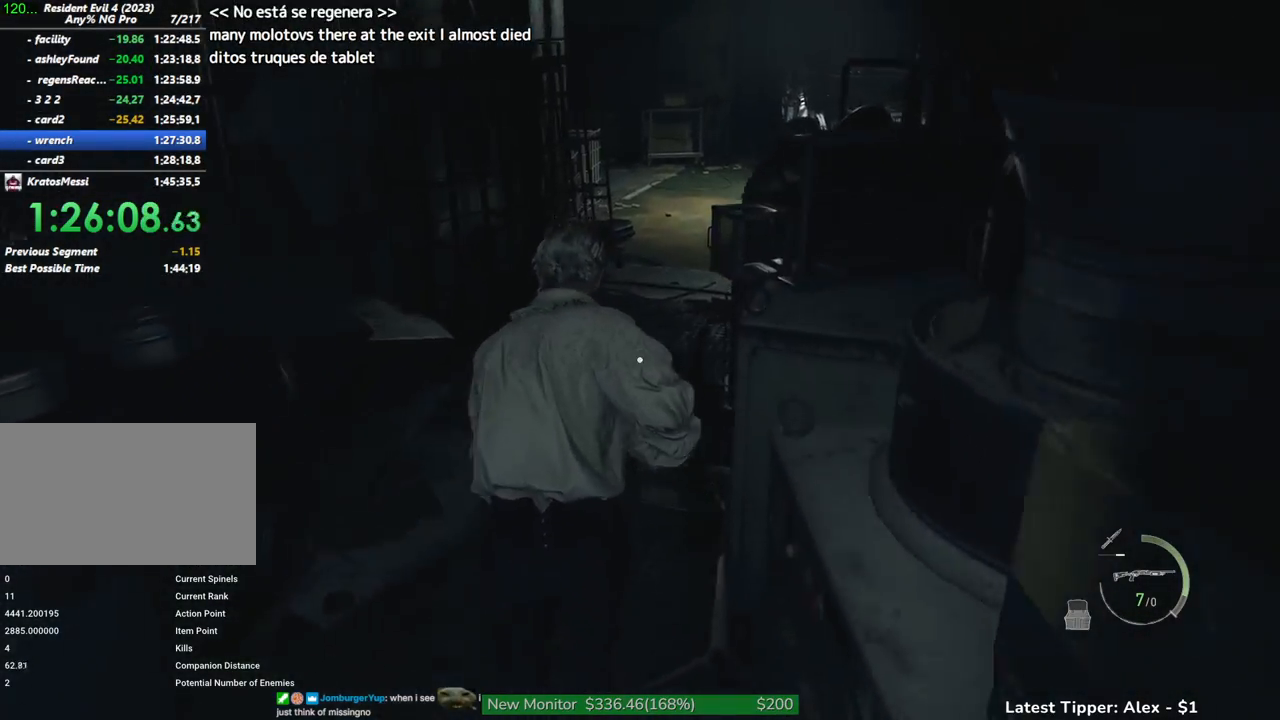
{"keys": ["shift", "w"], "mouse": [], "events": []}
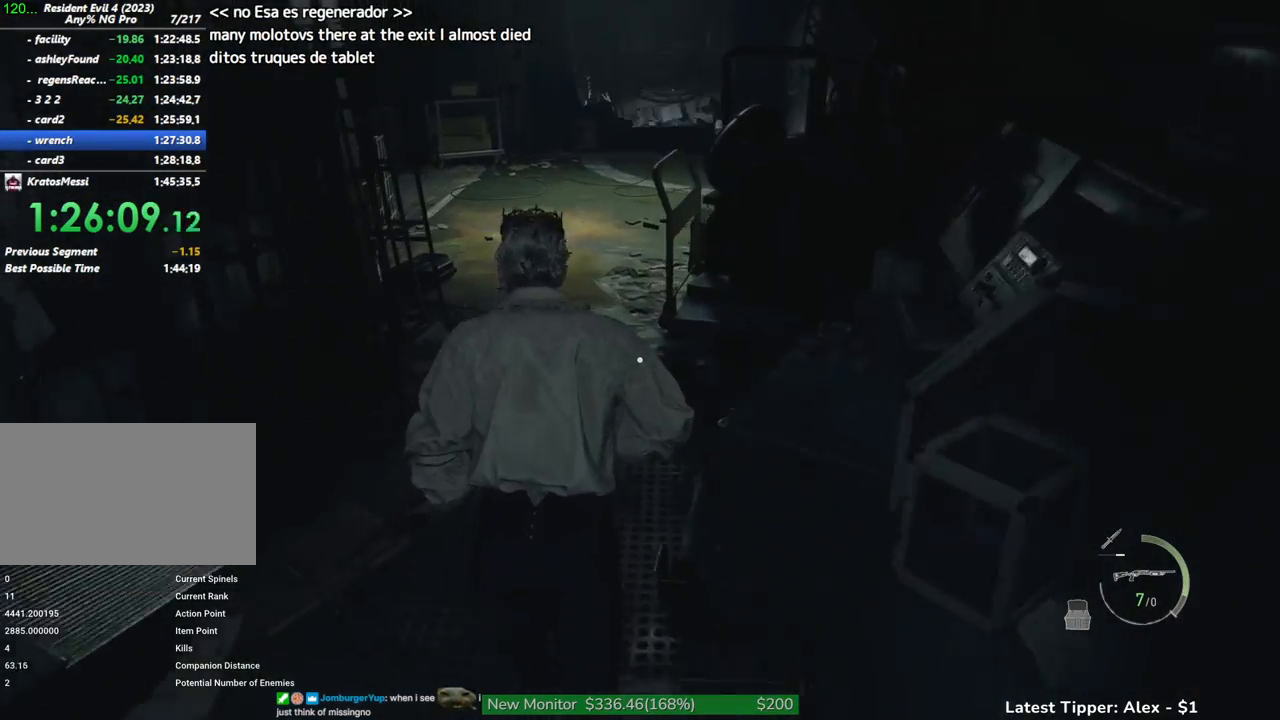
{"keys": ["shift", "w"], "mouse": [], "events": []}
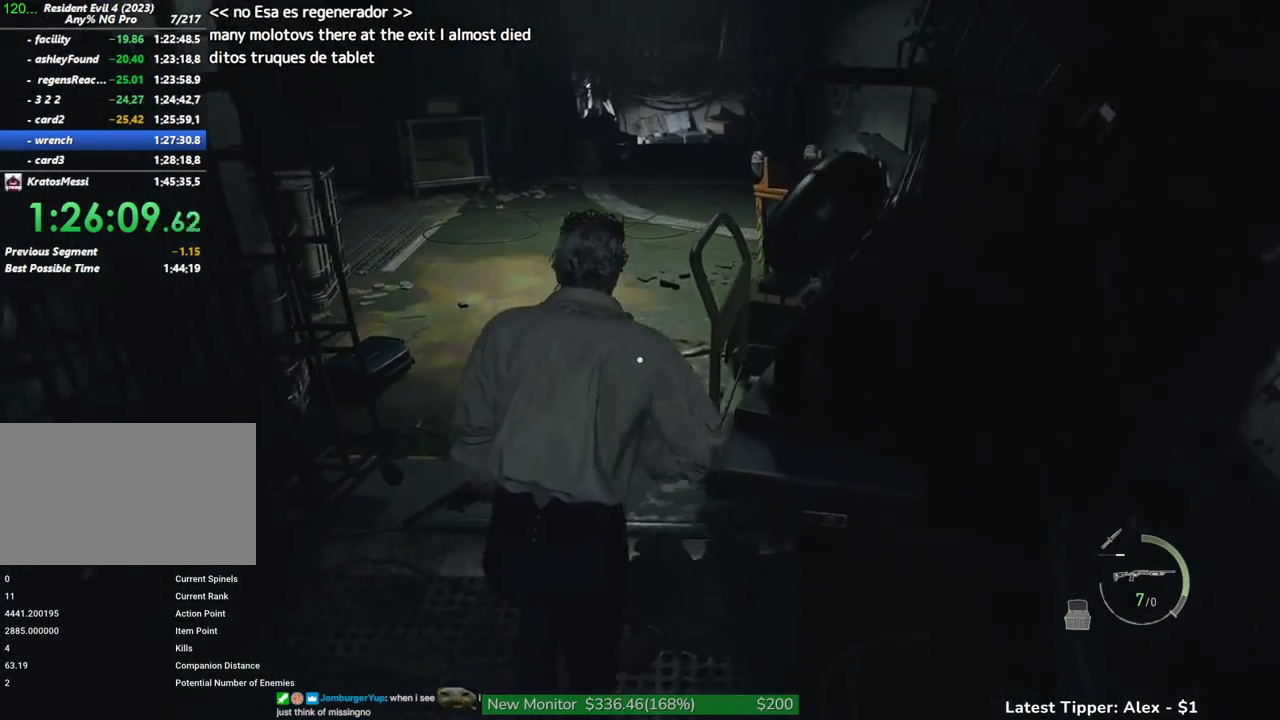
{"keys": ["shift", "w"], "mouse": [], "events": []}
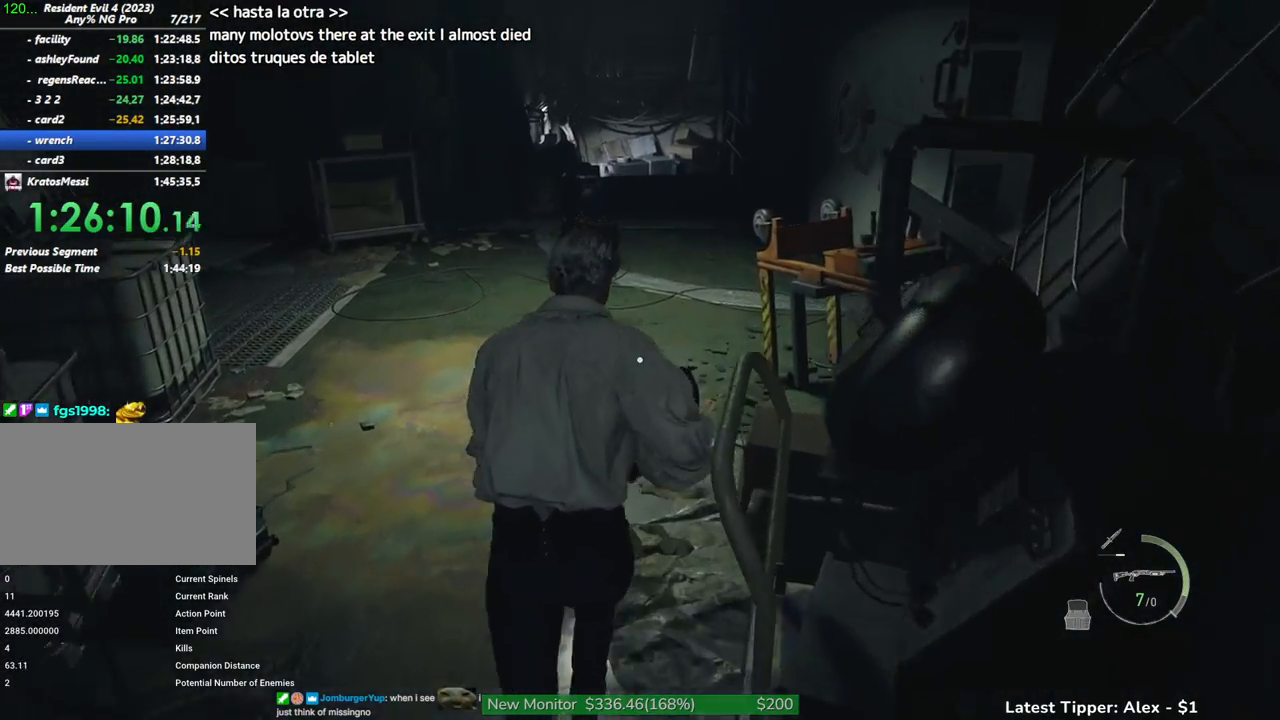
{"keys": ["shift", "w"], "mouse": [], "events": []}
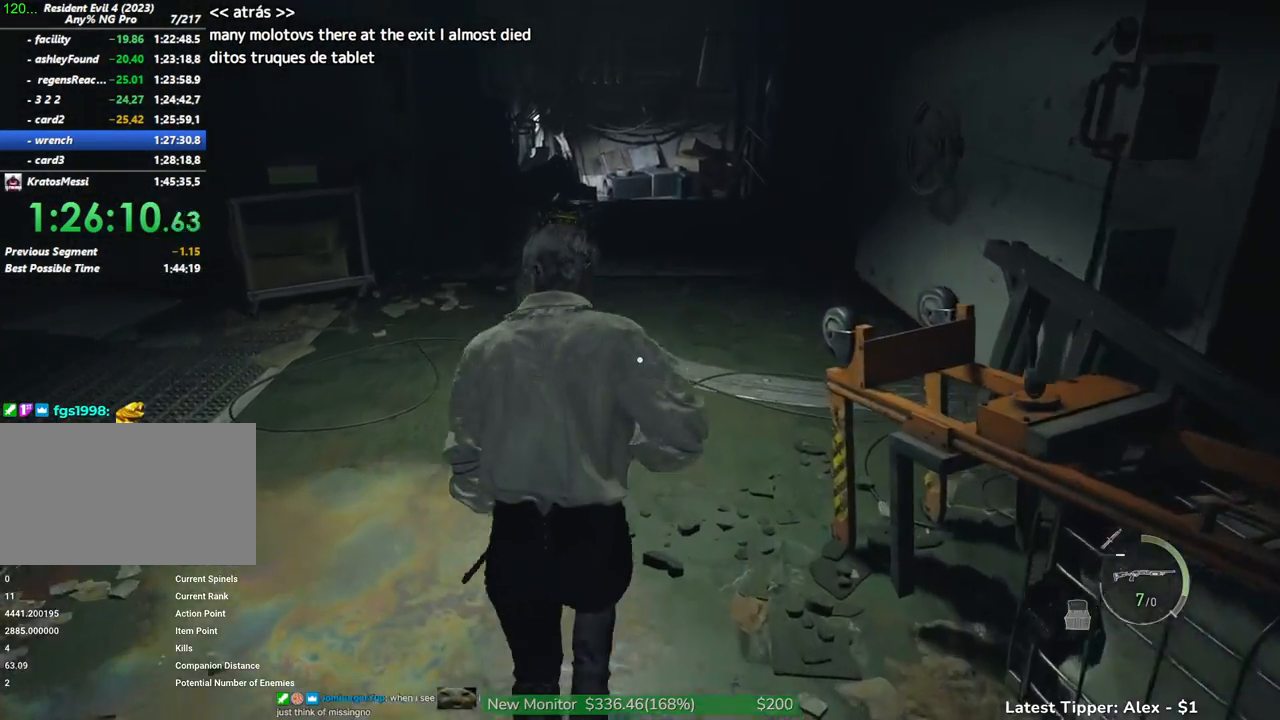
{"keys": ["shift", "w"], "mouse": [], "events": []}
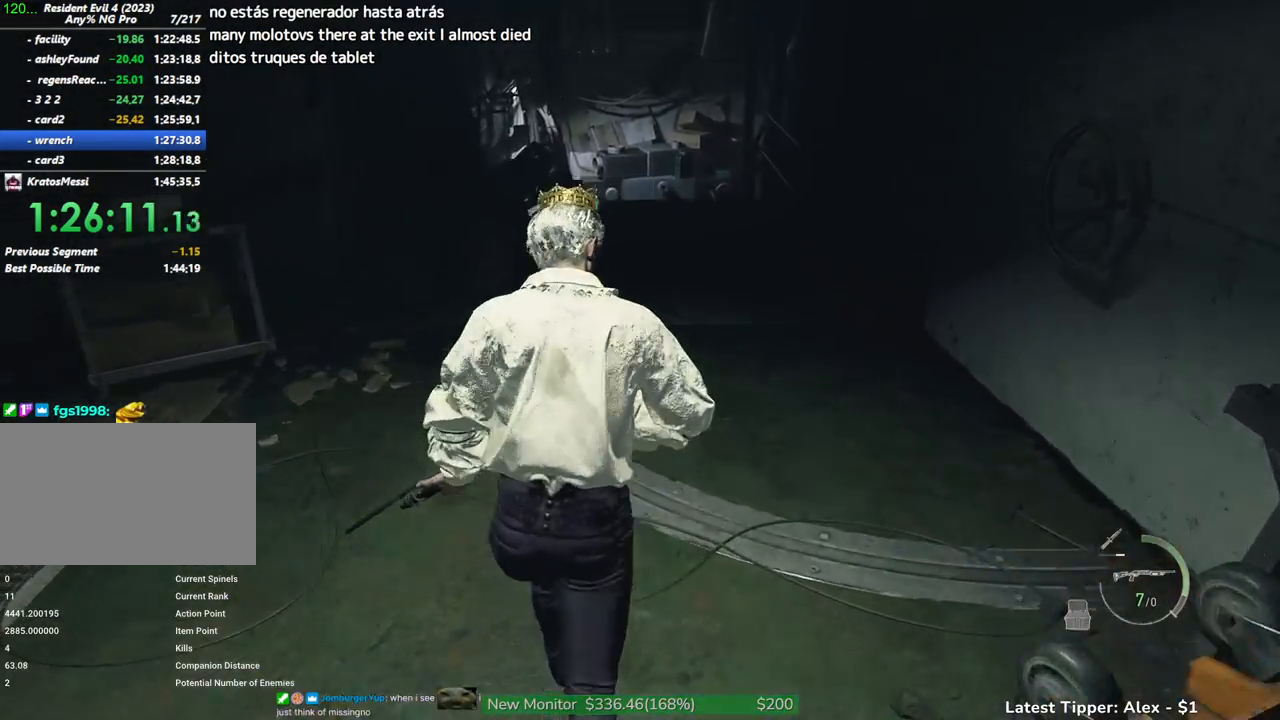
{"keys": ["shift", "w"], "mouse": [], "events": []}
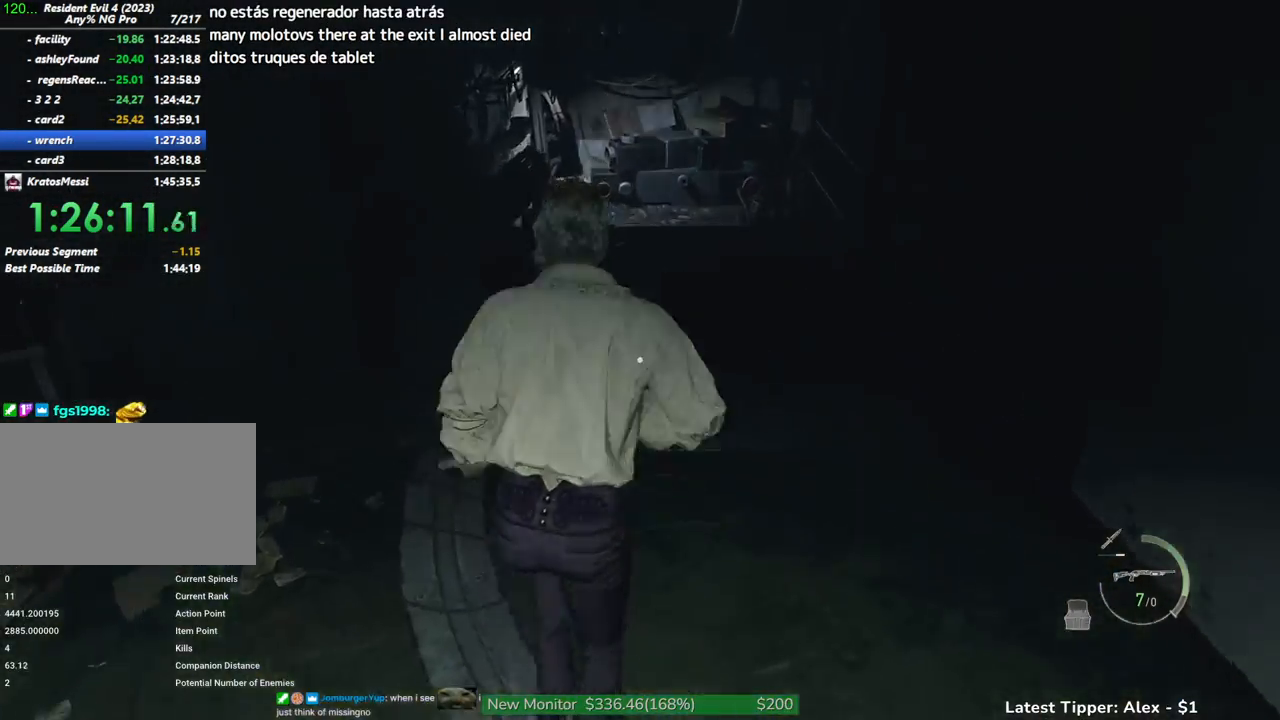
{"keys": ["shift", "w"], "mouse": [], "events": []}
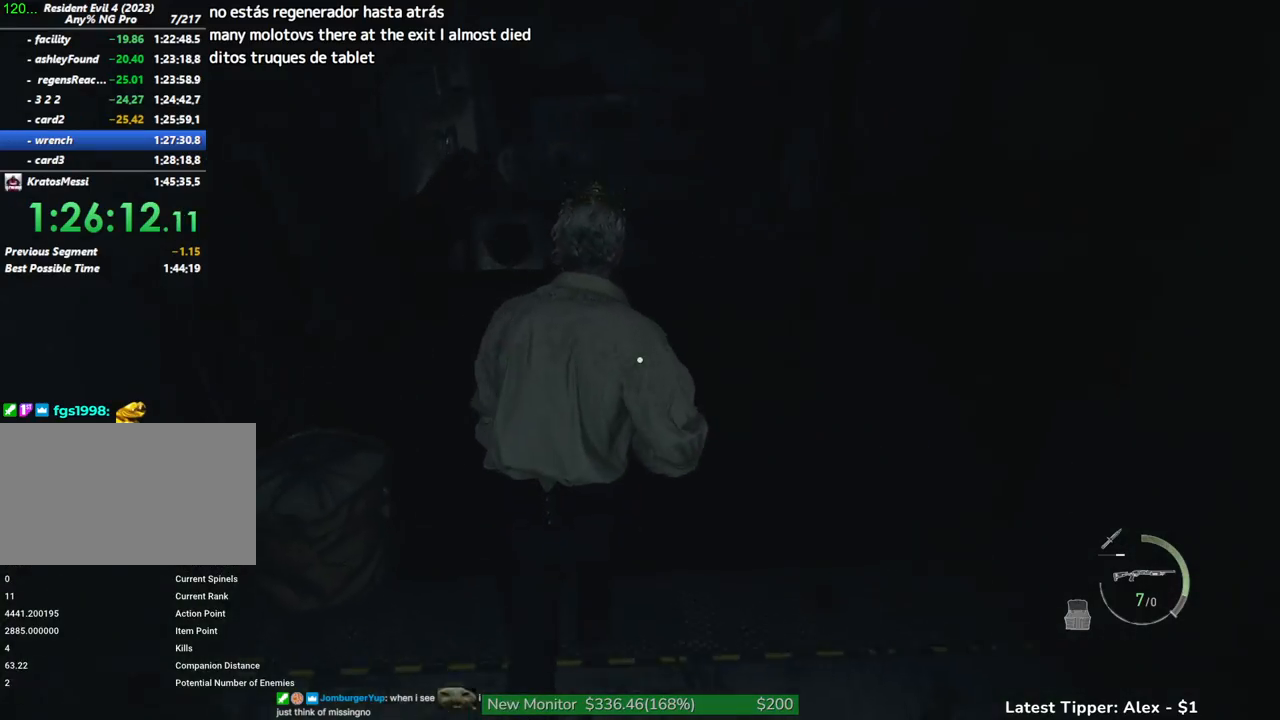
{"keys": ["shift", "w"], "mouse": [], "events": []}
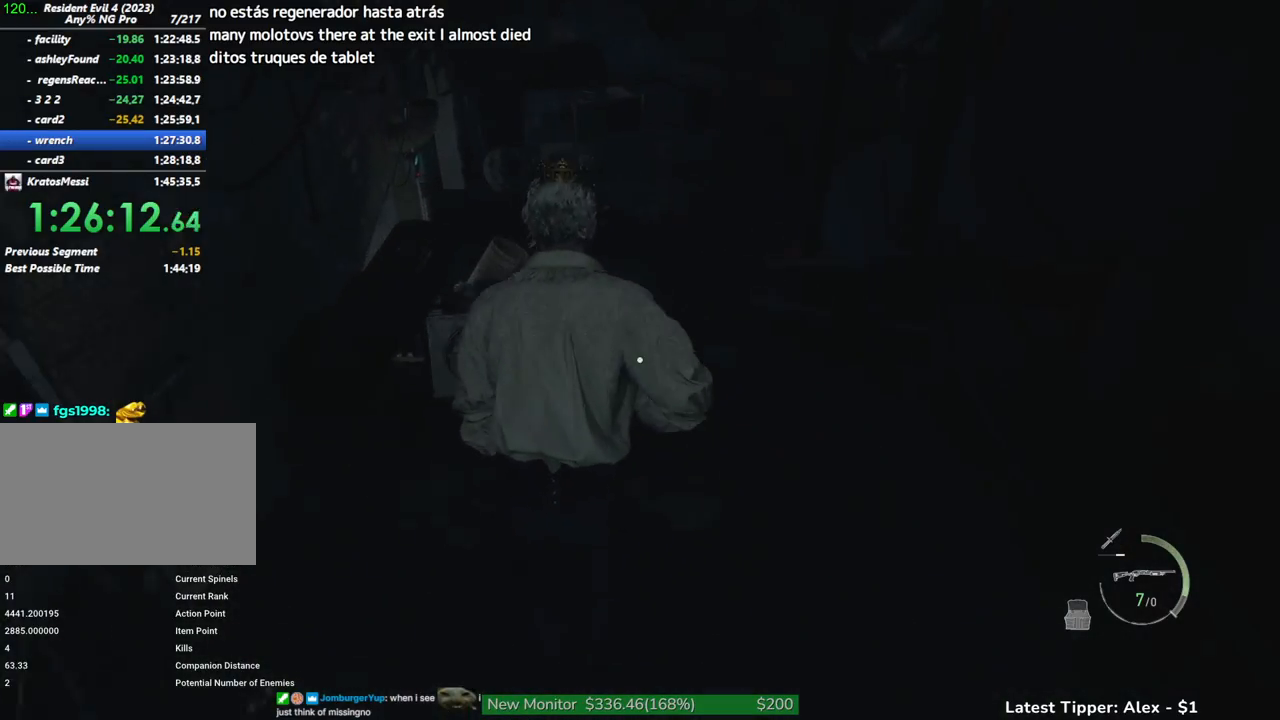
{"keys": ["shift", "w"], "mouse": [], "events": []}
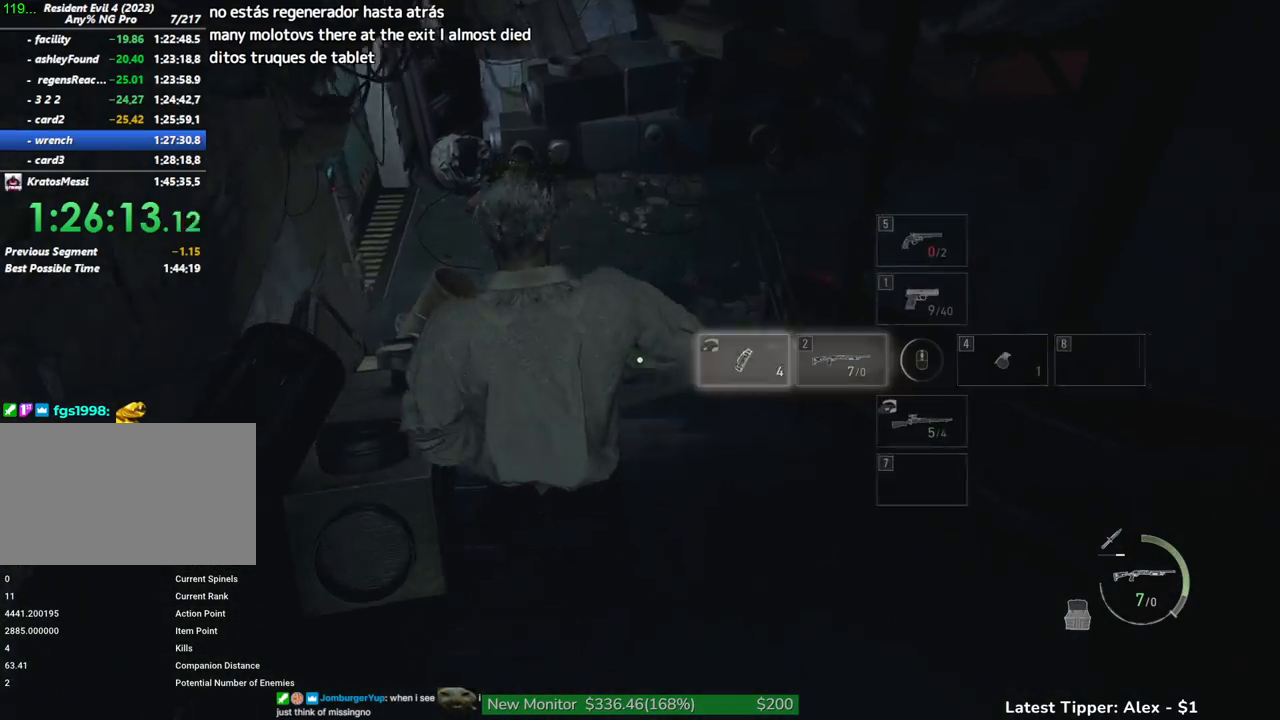
{"keys": ["shift", "w"], "mouse": [], "events": []}